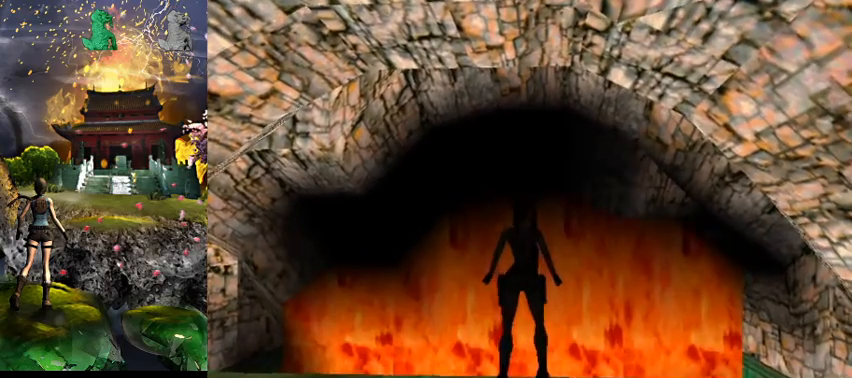
Gameplay with keyboard; each line is a JSON object with the keys held at the frame after it. "events" lists presses ("down") and releases ("up") of "0", "1", "2", "3", "4", "5", "6", "7", "8", "9", "a", "act", "crouch", "d", "dash", "down", "flare", "gun", "inv", "left", "look", "right", "roll", "s", "sl", "space", "sr", "up", "w" and "walk" between this image and that frame as [ms after this image, input, new state], when the widget could be followed in between. No other keys are recorded. Mouse input is not recorded. Key names are as the overlay labels them; some are game actions (e.g. jump) rather than physical keys.
{"keys": ["w"], "events": [[267, "w", "down"]]}
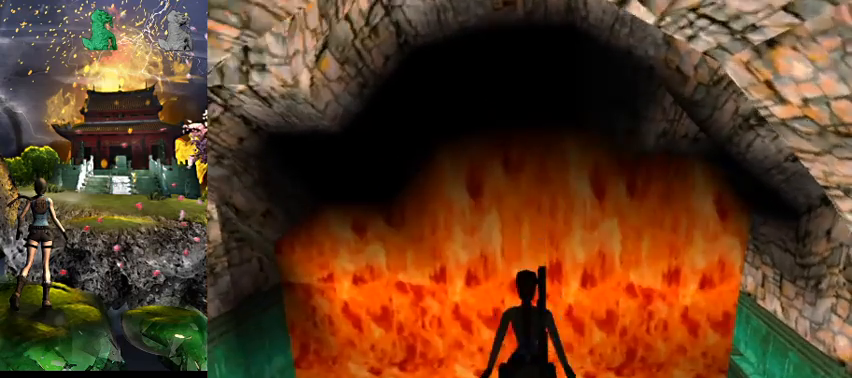
{"keys": [], "events": [[167, "w", "up"]]}
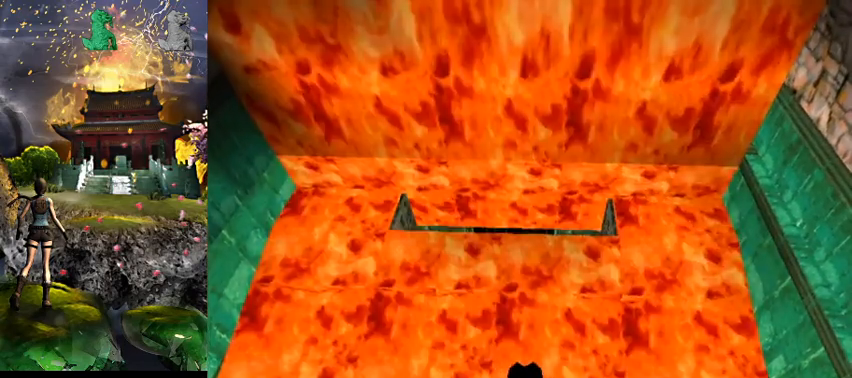
{"keys": [], "events": []}
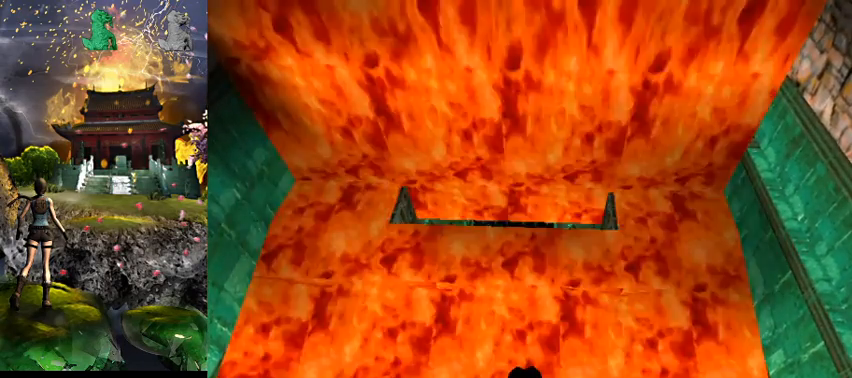
{"keys": [], "events": [[234, "s", "down"], [467, "s", "up"]]}
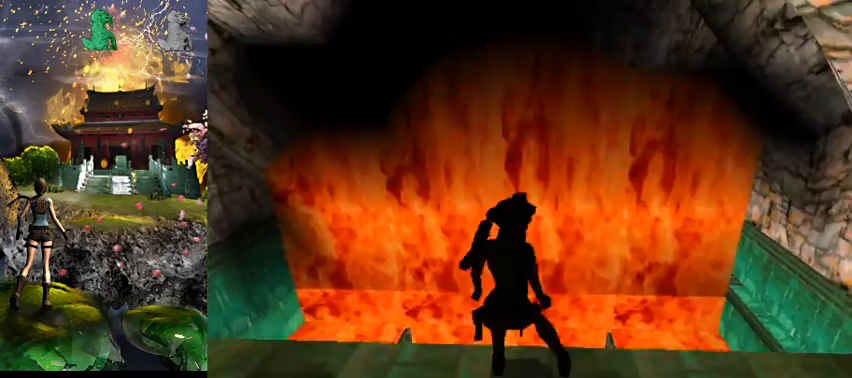
{"keys": [], "events": []}
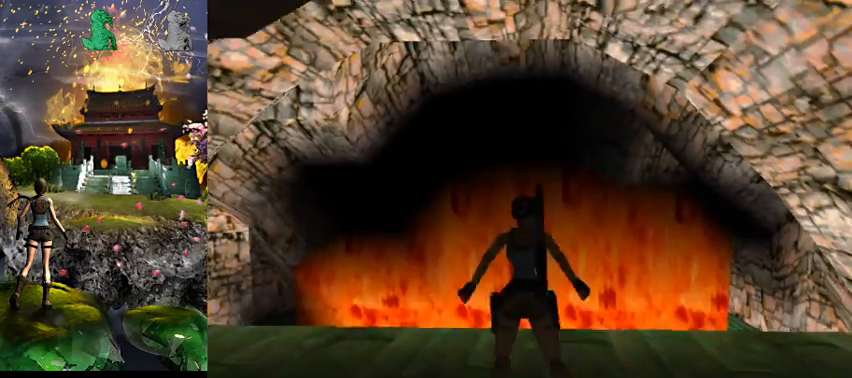
{"keys": ["w"], "events": [[134, "w", "down"]]}
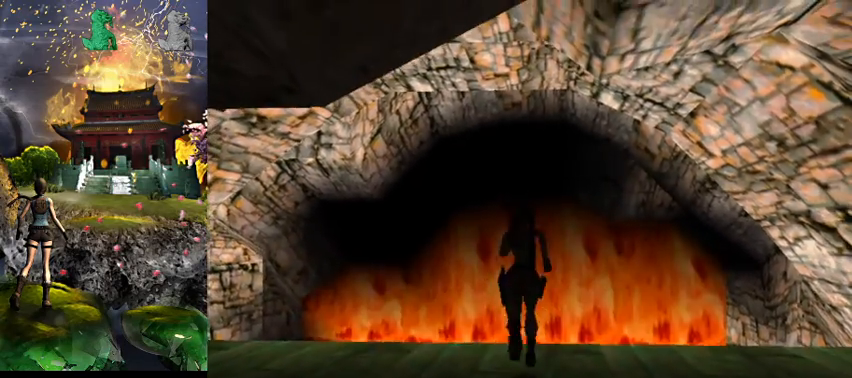
{"keys": ["space", "w", "walk"], "events": [[34, "space", "down"], [467, "walk", "down"]]}
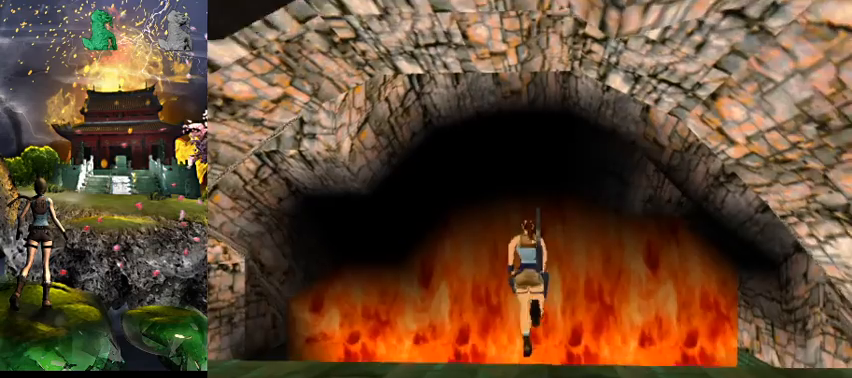
{"keys": [], "events": [[434, "space", "up"], [434, "w", "up"], [500, "walk", "up"]]}
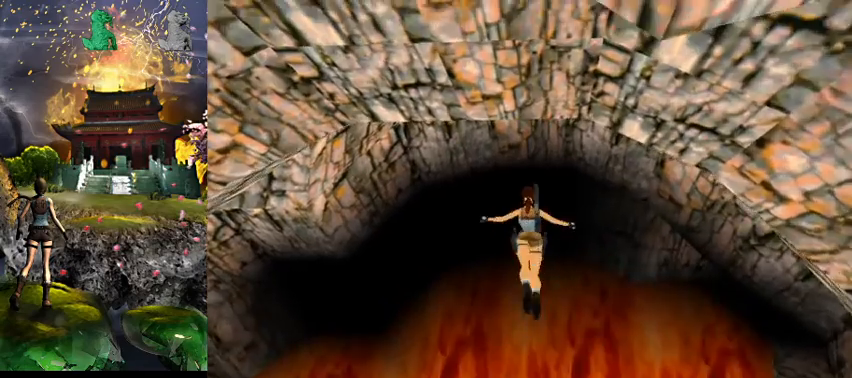
{"keys": [], "events": []}
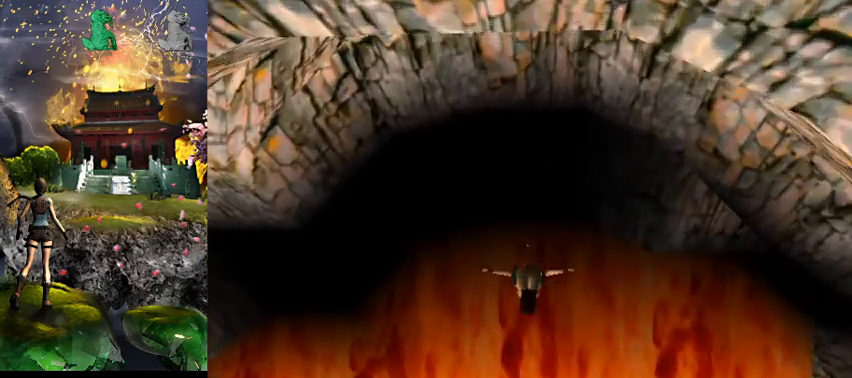
{"keys": [], "events": []}
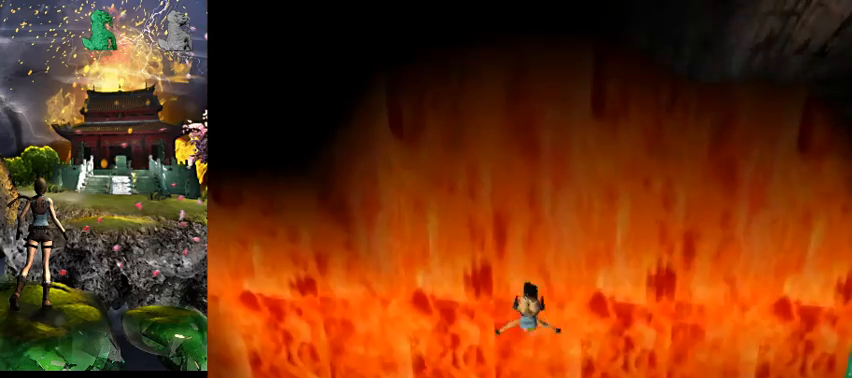
{"keys": [], "events": []}
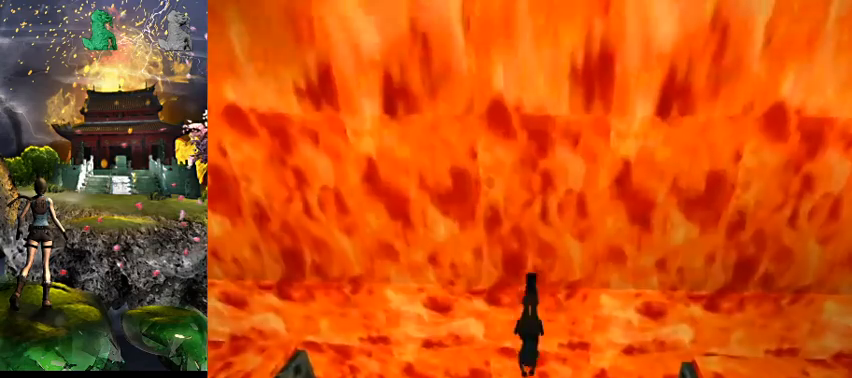
{"keys": [], "events": []}
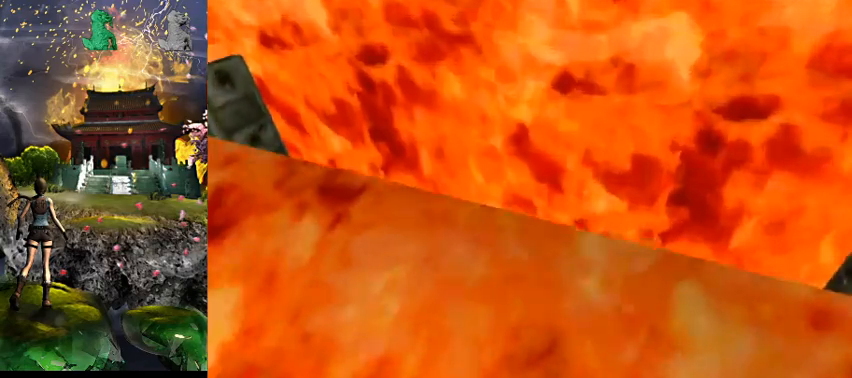
{"keys": ["s", "space"], "events": [[134, "space", "down"], [234, "s", "down"]]}
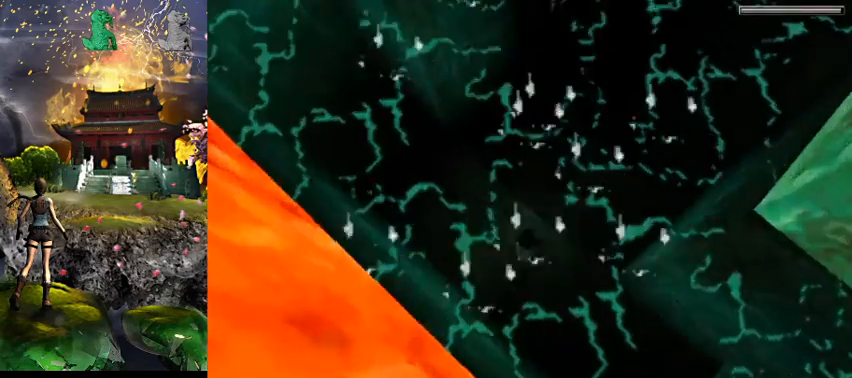
{"keys": ["a", "s", "space"], "events": [[167, "a", "down"]]}
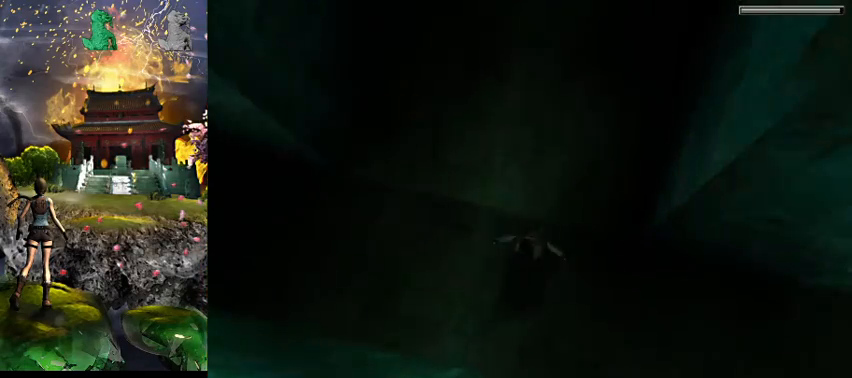
{"keys": ["s", "space"], "events": [[467, "a", "up"]]}
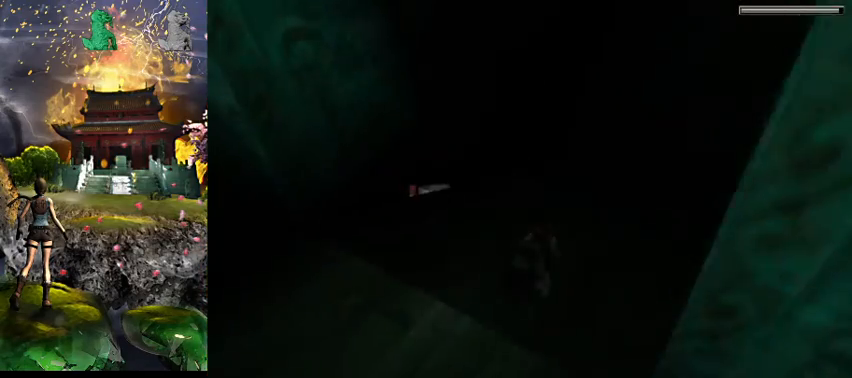
{"keys": ["d", "s", "space"], "events": [[434, "d", "down"]]}
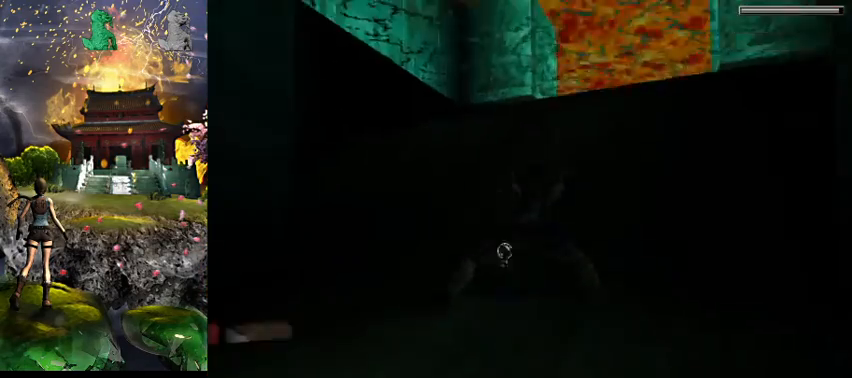
{"keys": ["space", "w"], "events": [[100, "d", "up"], [134, "s", "up"], [500, "w", "down"]]}
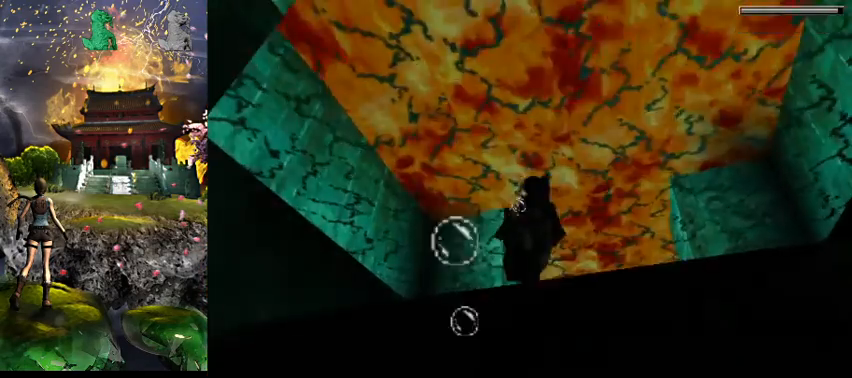
{"keys": ["space"], "events": [[67, "right", "down"], [367, "w", "up"], [400, "right", "up"]]}
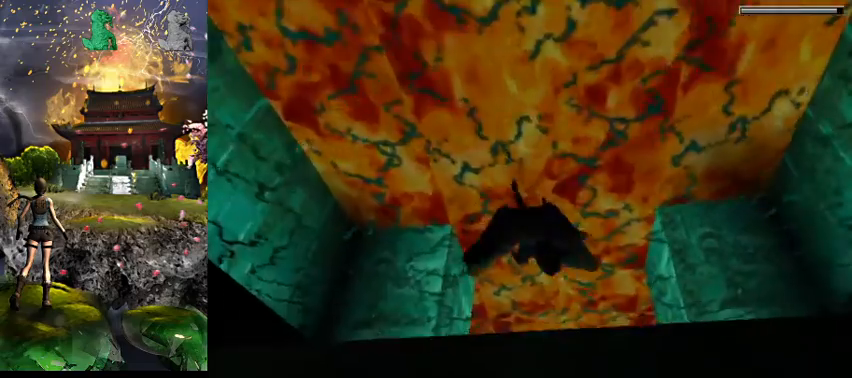
{"keys": ["s", "space"], "events": [[134, "right", "down"], [267, "right", "up"], [434, "s", "down"]]}
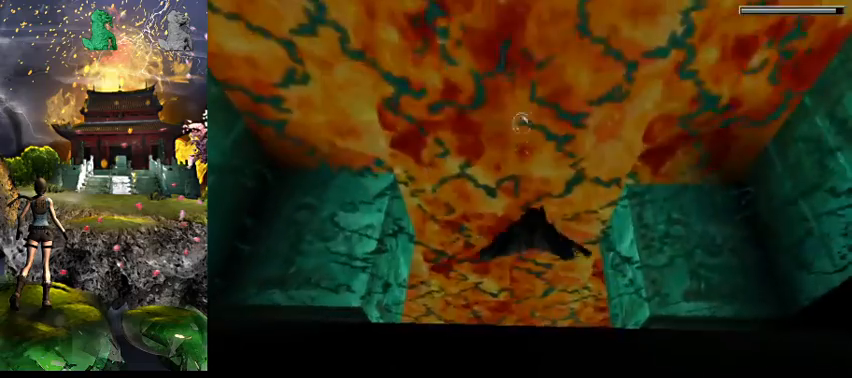
{"keys": ["w"], "events": [[100, "a", "down"], [267, "s", "up"], [300, "a", "up"], [434, "w", "down"], [467, "space", "up"]]}